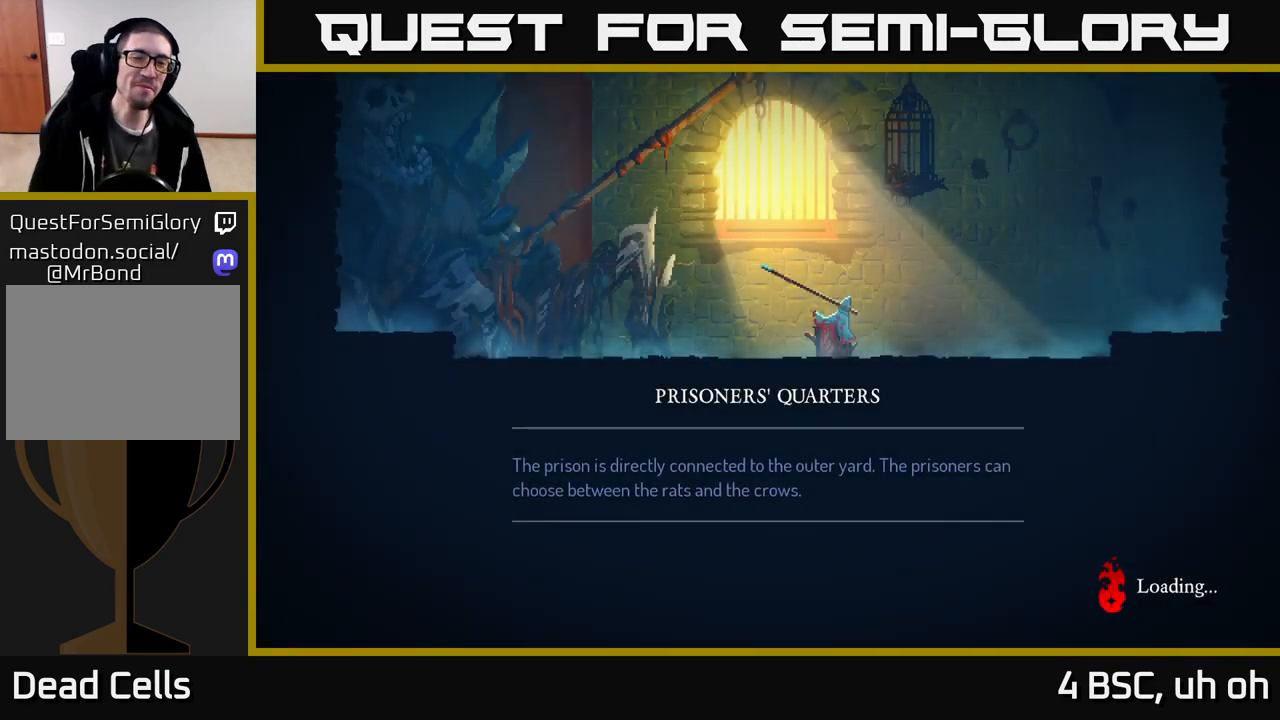
Gameplay with a controller (Xbox layout); each line is a JSON object with the inputs held at the frame after it. "events" lists button and stick changes between this image and that frame as [ms after this image, input, new state], when the widget could be followed in between. Not read: L3 R3.
{"buttons": ["A"], "left_stick": "center", "right_stick": "center", "events": [[217, "B", "down"], [317, "B", "up"], [500, "A", "down"]]}
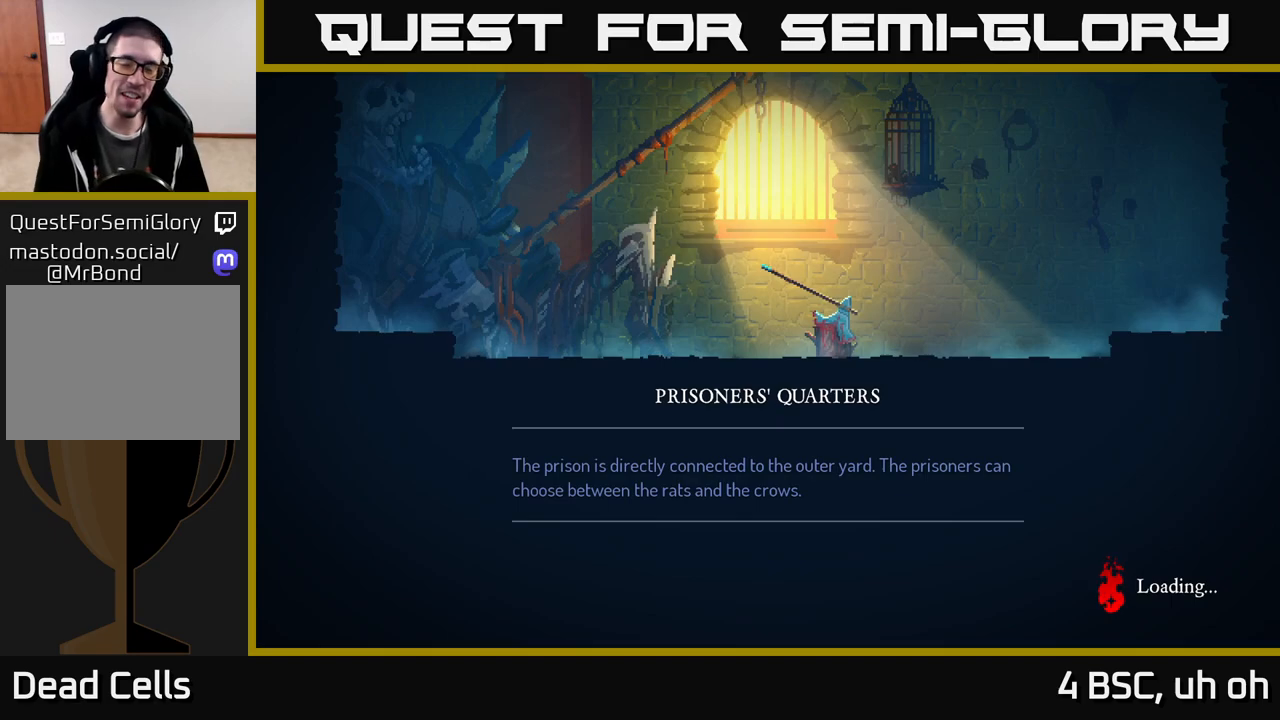
{"buttons": [], "left_stick": "center", "right_stick": "center", "events": [[500, "A", "up"]]}
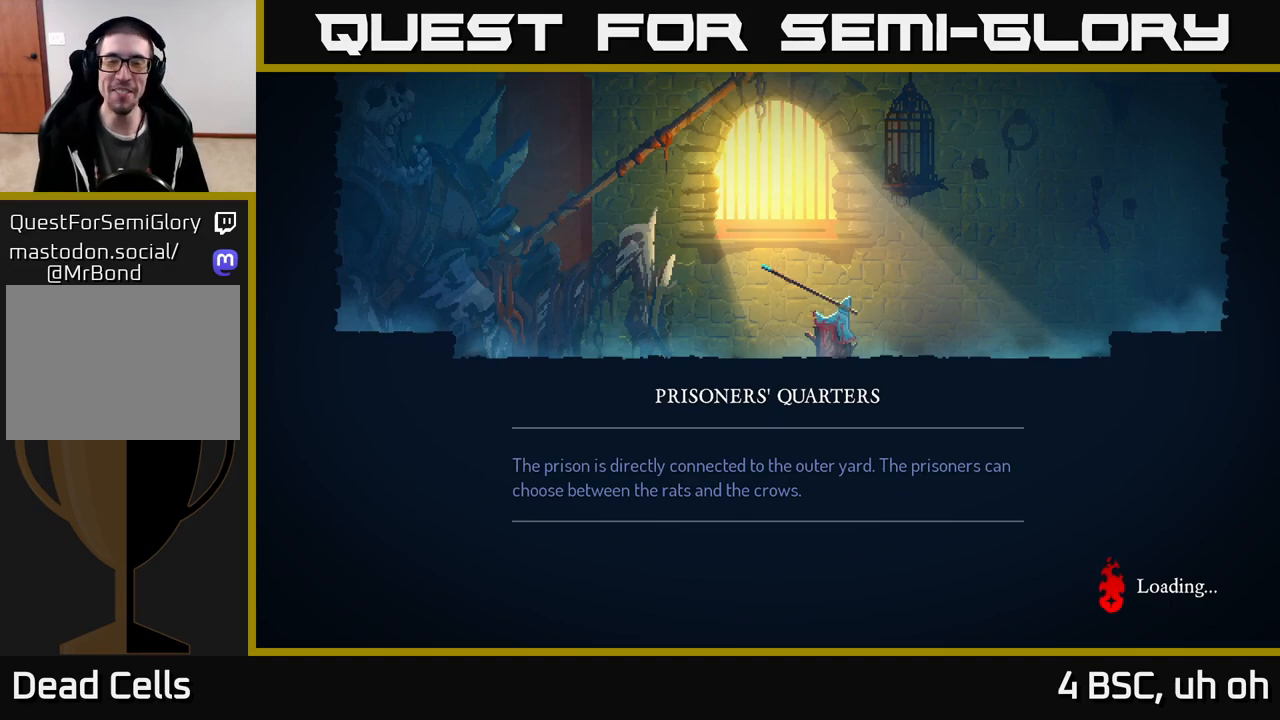
{"buttons": [], "left_stick": "center", "right_stick": "center", "events": [[17, "B", "down"], [433, "B", "up"]]}
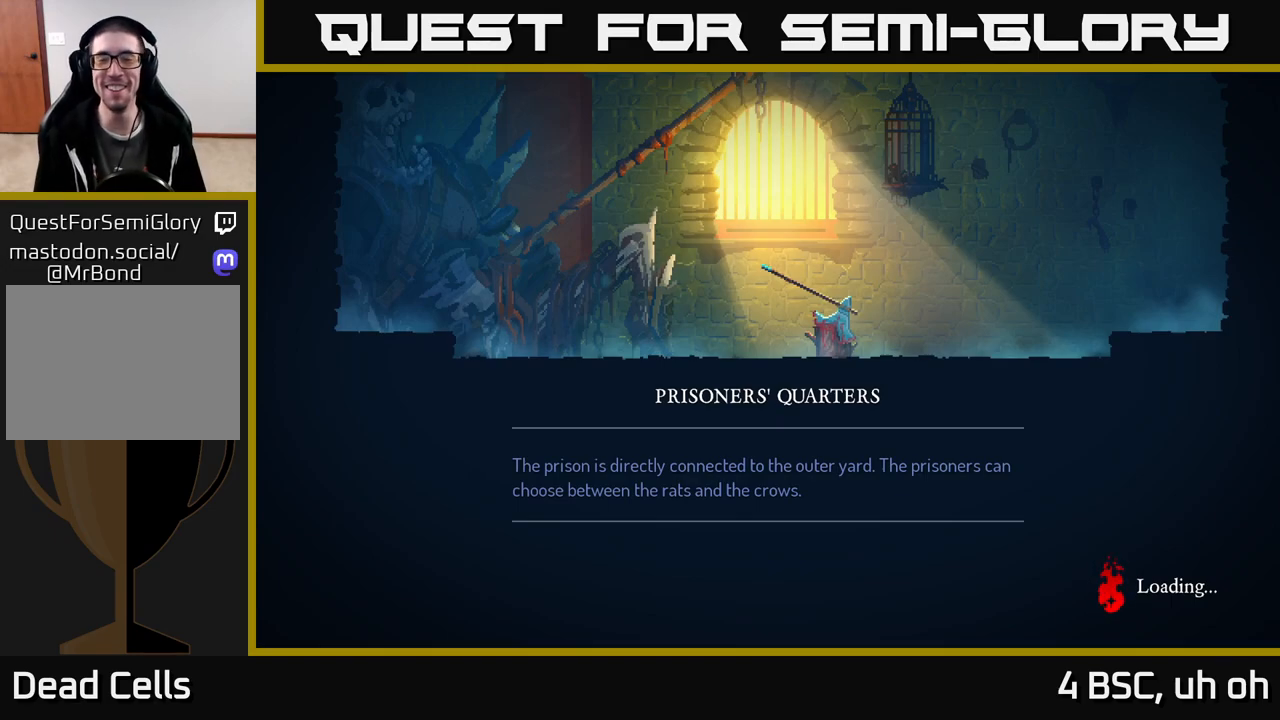
{"buttons": ["B"], "left_stick": "center", "right_stick": "center", "events": [[233, "B", "down"]]}
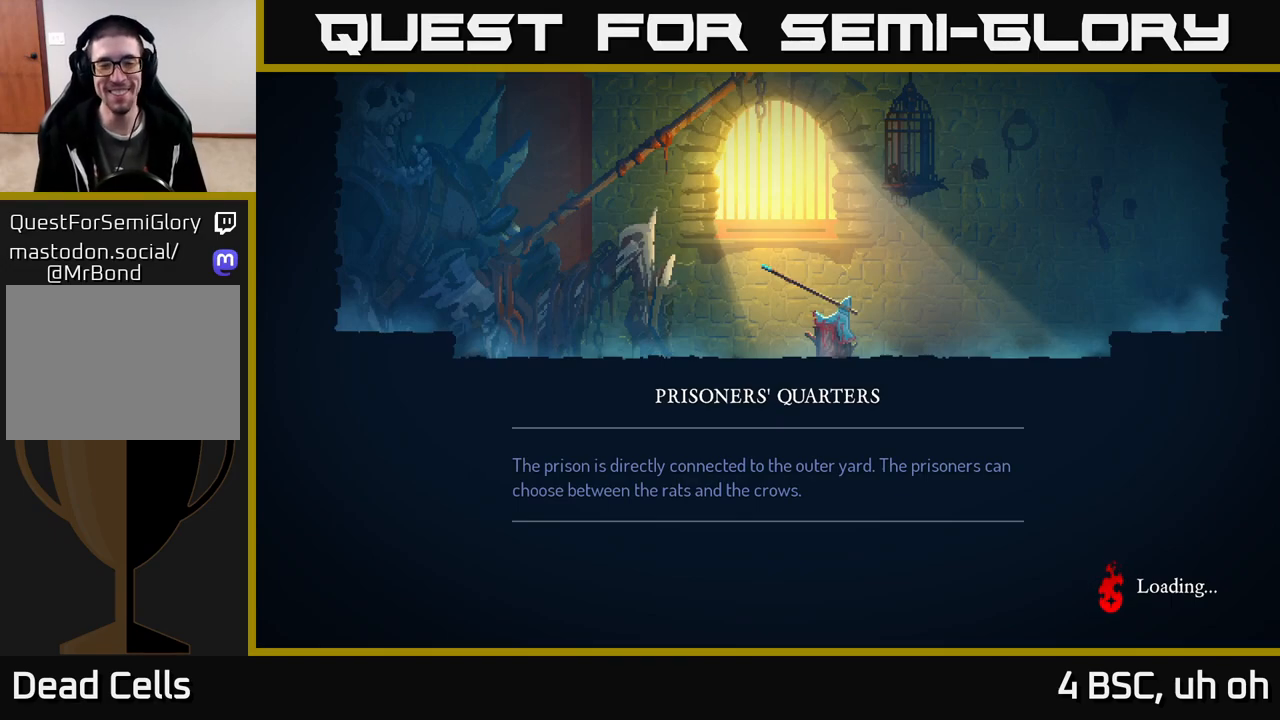
{"buttons": ["B"], "left_stick": "center", "right_stick": "center", "events": []}
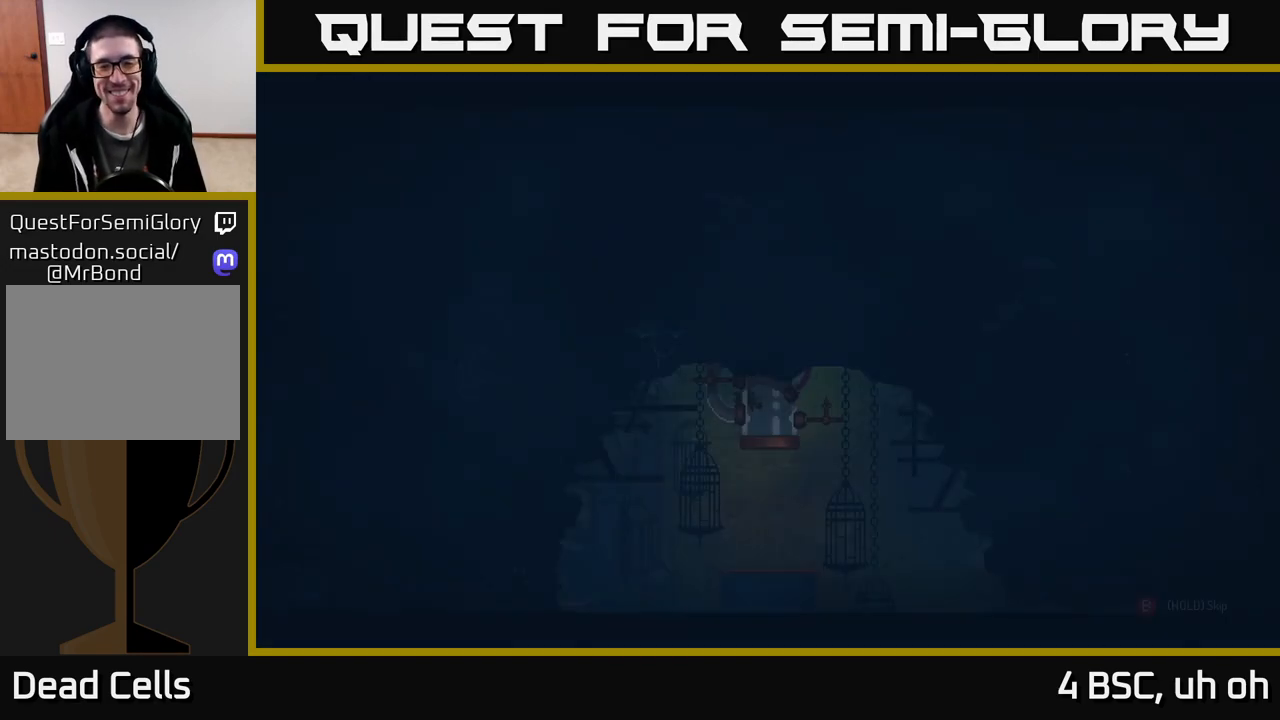
{"buttons": ["B"], "left_stick": "center", "right_stick": "center", "events": []}
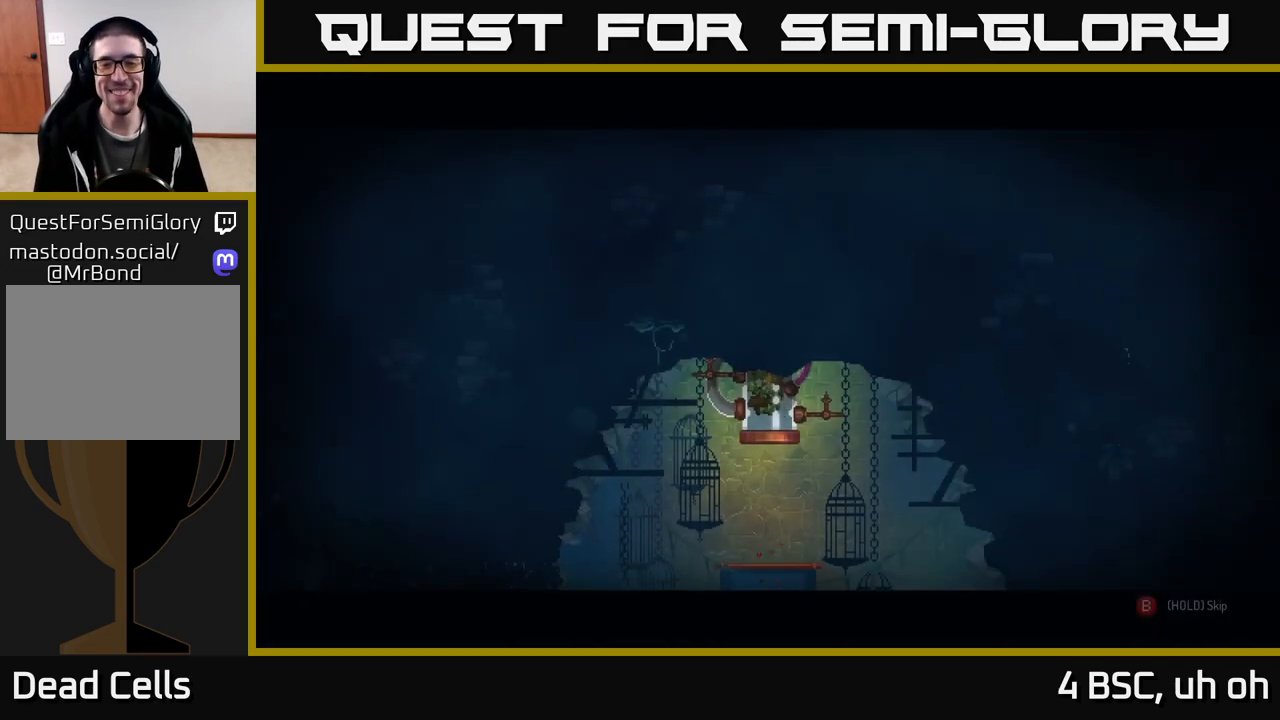
{"buttons": ["B"], "left_stick": "center", "right_stick": "center", "events": [[33, "B", "up"], [117, "B", "down"]]}
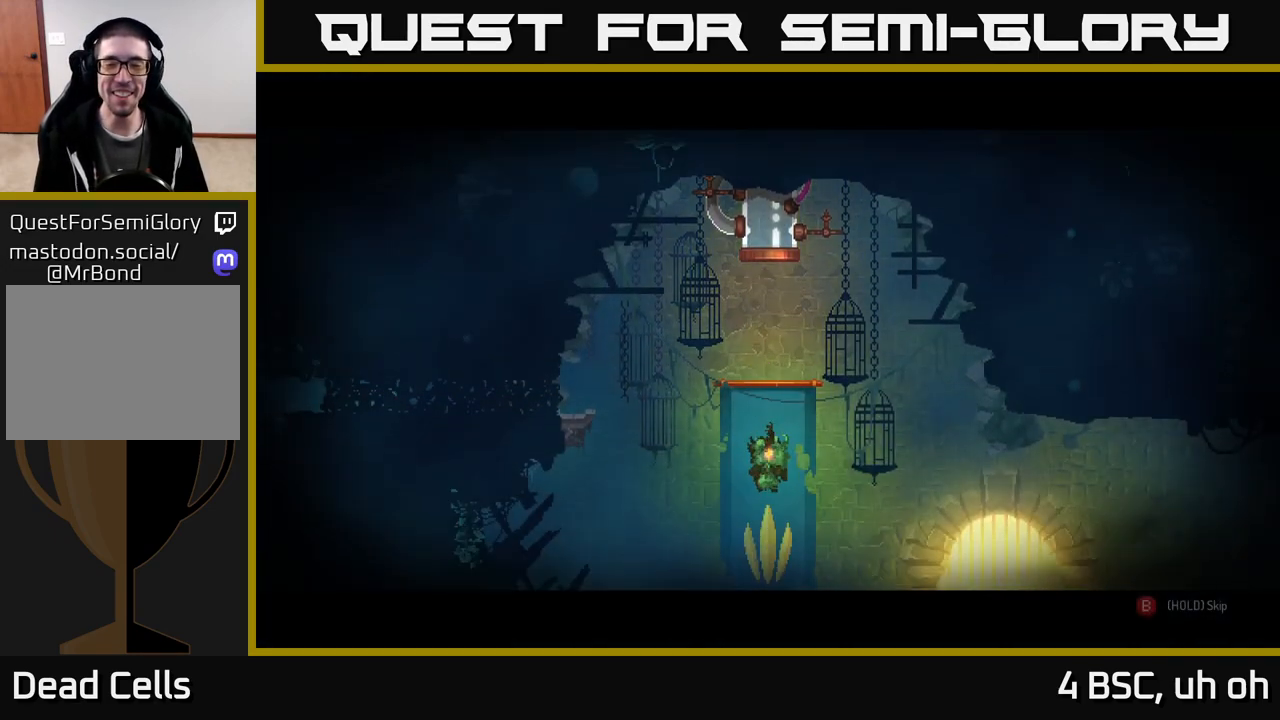
{"buttons": ["B"], "left_stick": "right", "right_stick": "center", "events": [[400, "left_stick", "right"]]}
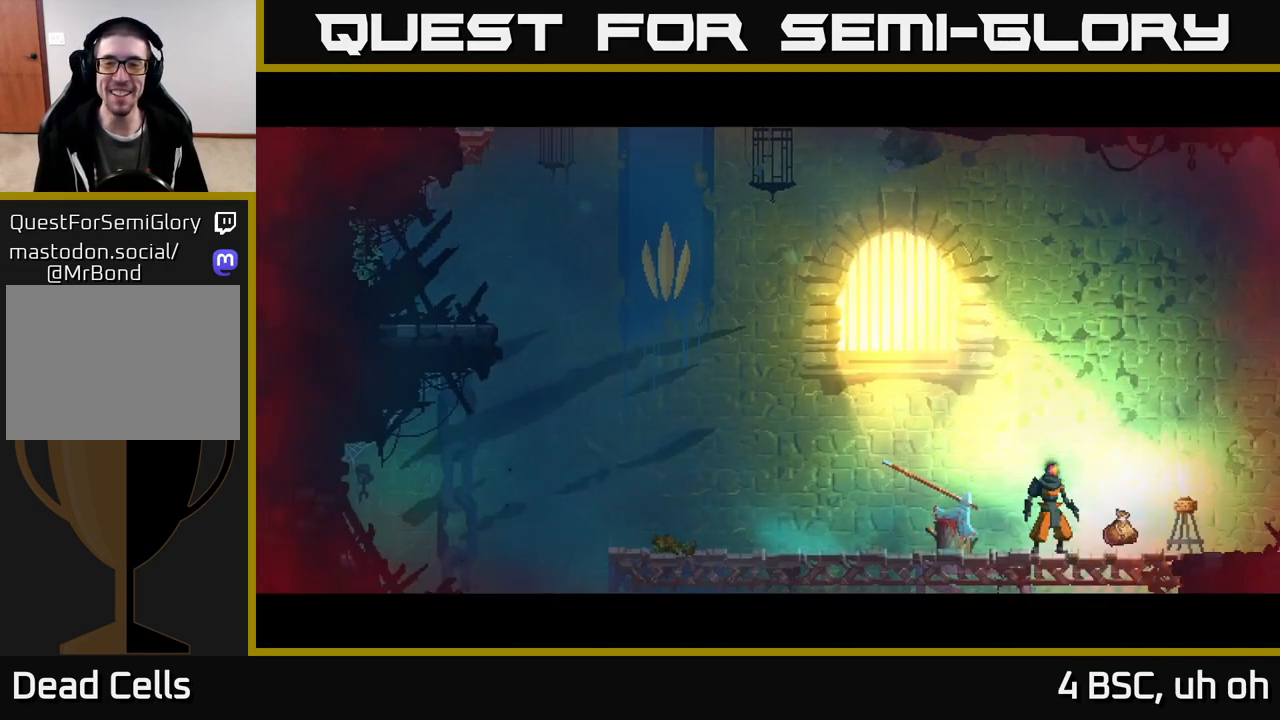
{"buttons": [], "left_stick": "left", "right_stick": "center", "events": [[183, "B", "up"], [350, "R1", "down"], [417, "R1", "up"], [417, "left_stick", "left"]]}
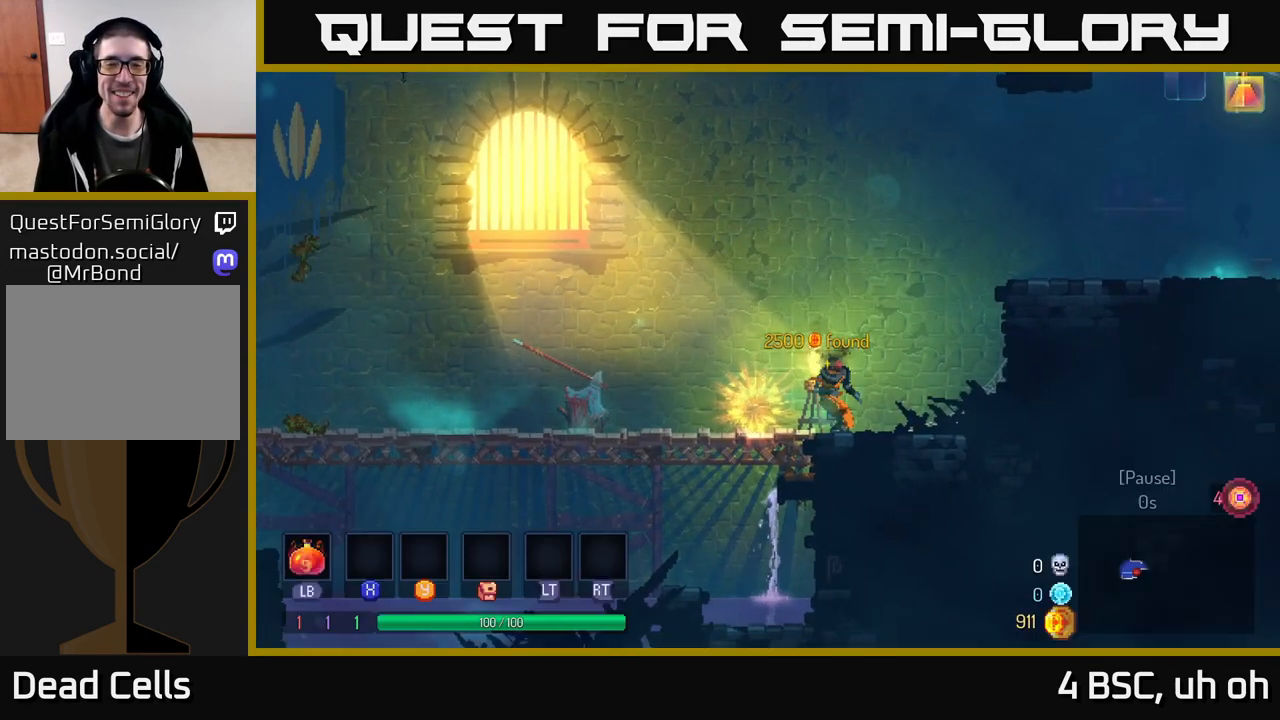
{"buttons": ["A"], "left_stick": "right", "right_stick": "center", "events": [[183, "left_stick", "right"], [467, "A", "down"]]}
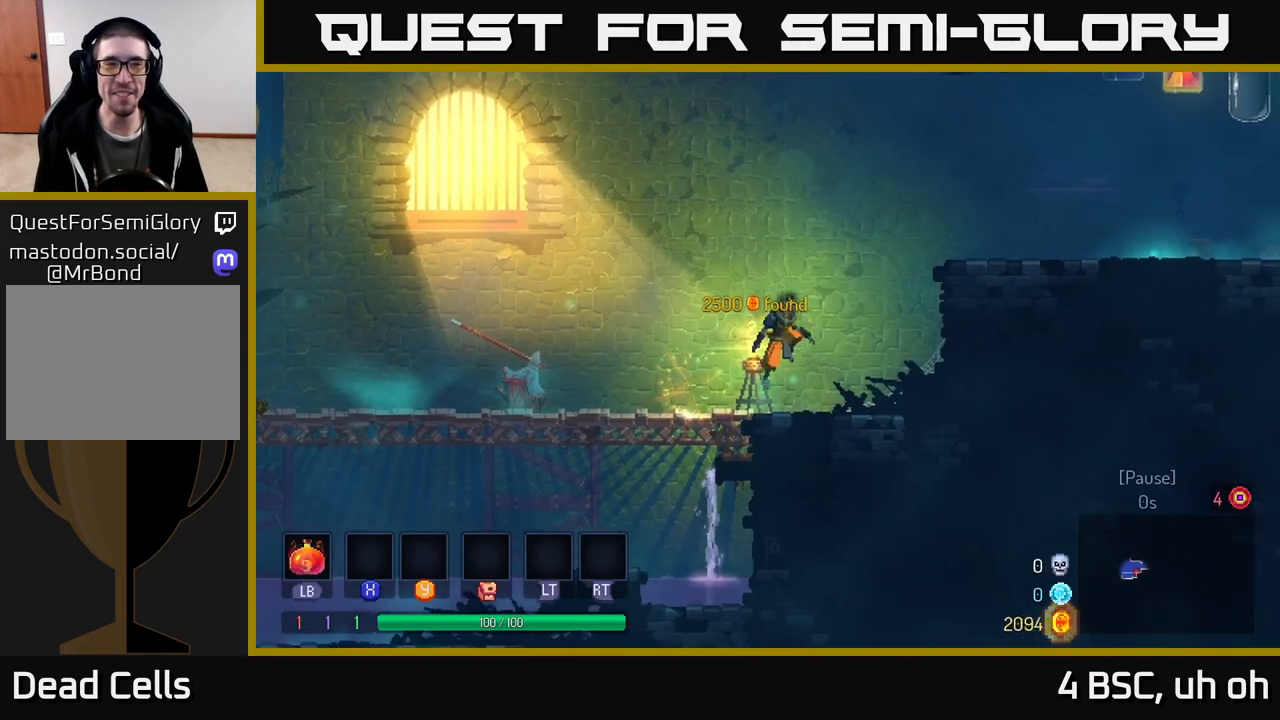
{"buttons": [], "left_stick": "right", "right_stick": "center", "events": [[183, "A", "up"], [250, "A", "down"], [467, "A", "up"]]}
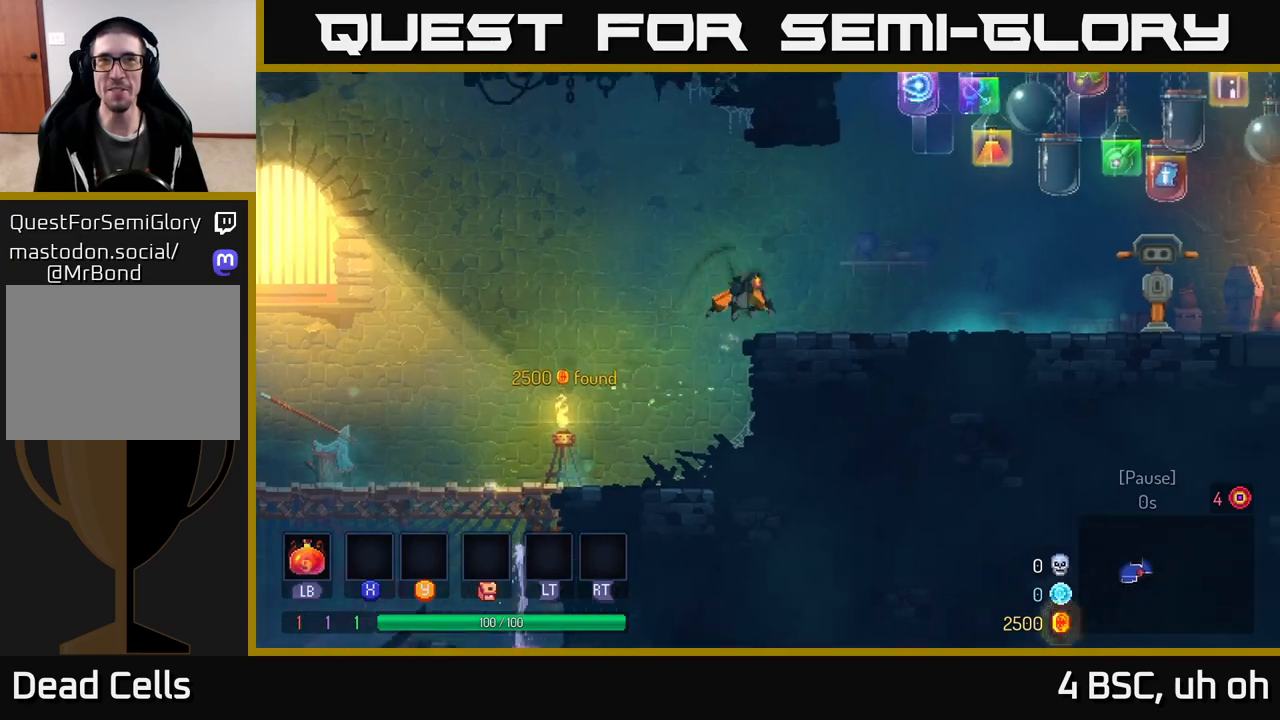
{"buttons": [], "left_stick": "right", "right_stick": "center", "events": [[133, "B", "down"], [267, "B", "up"]]}
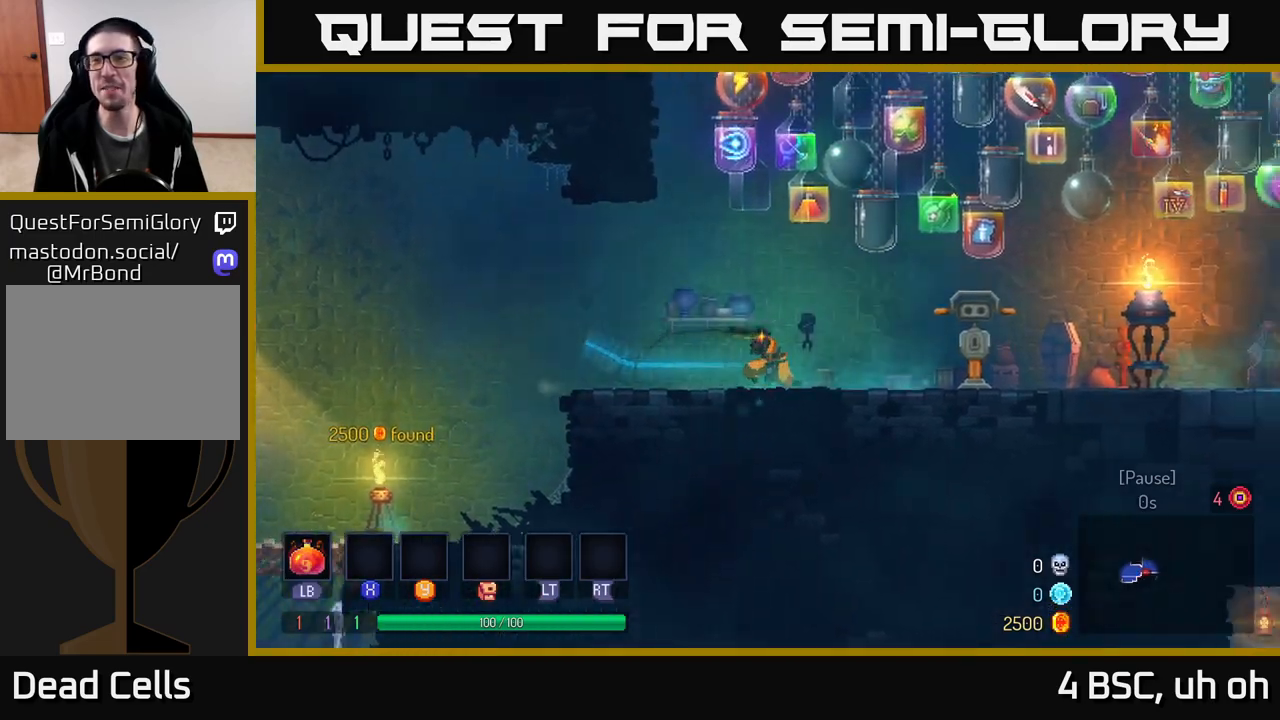
{"buttons": [], "left_stick": "right", "right_stick": "center", "events": [[100, "A", "down"], [250, "A", "up"]]}
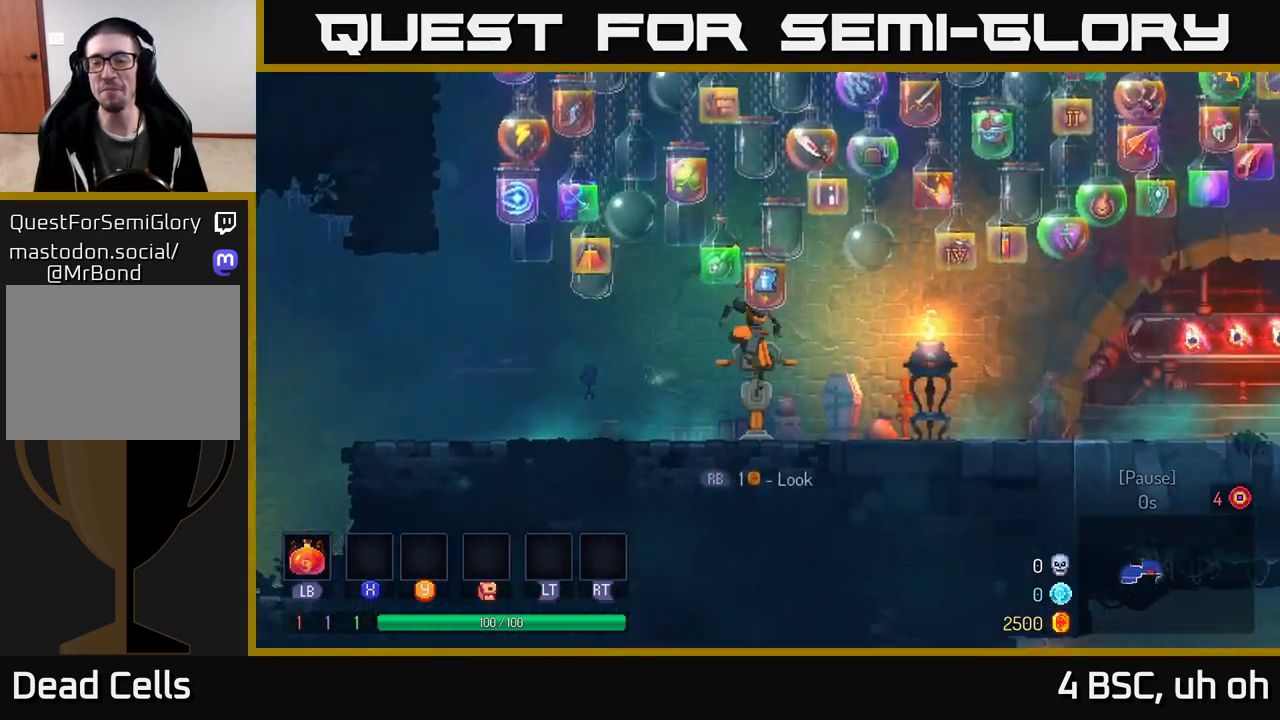
{"buttons": ["A"], "left_stick": "right", "right_stick": "center", "events": [[67, "B", "down"], [217, "B", "up"], [417, "A", "down"]]}
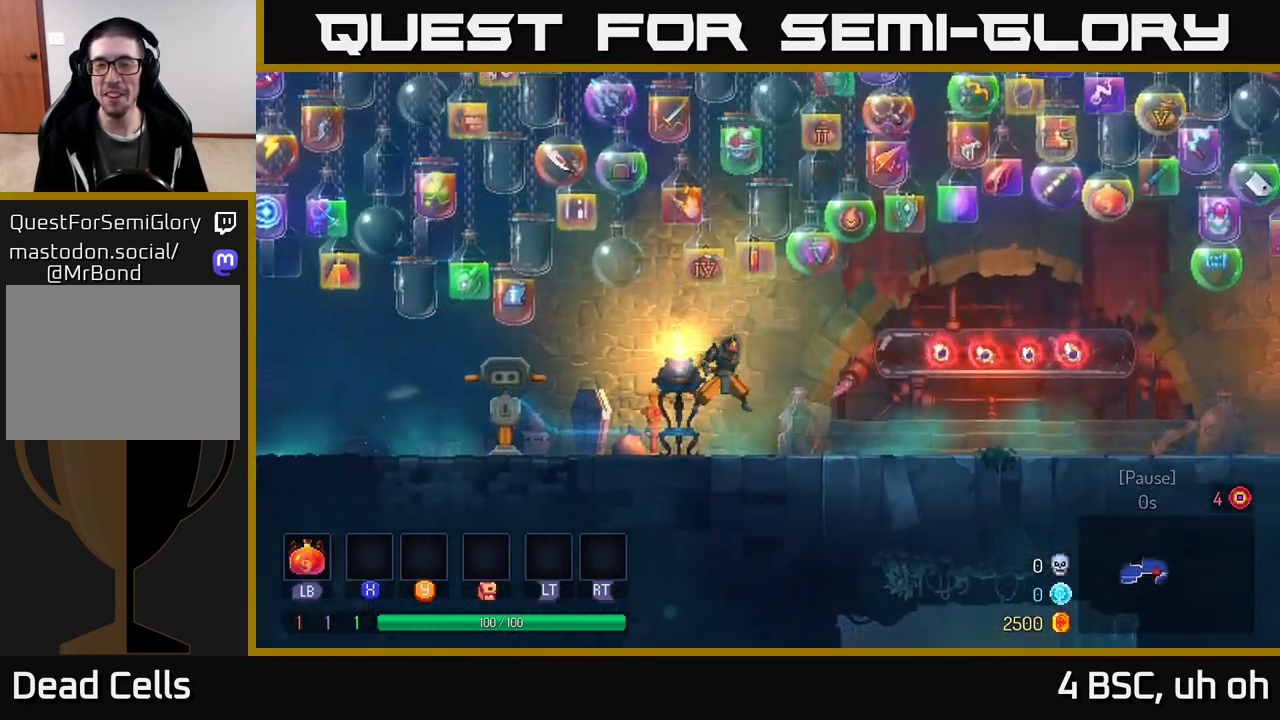
{"buttons": ["B"], "left_stick": "right", "right_stick": "center", "events": [[33, "A", "up"], [417, "B", "down"]]}
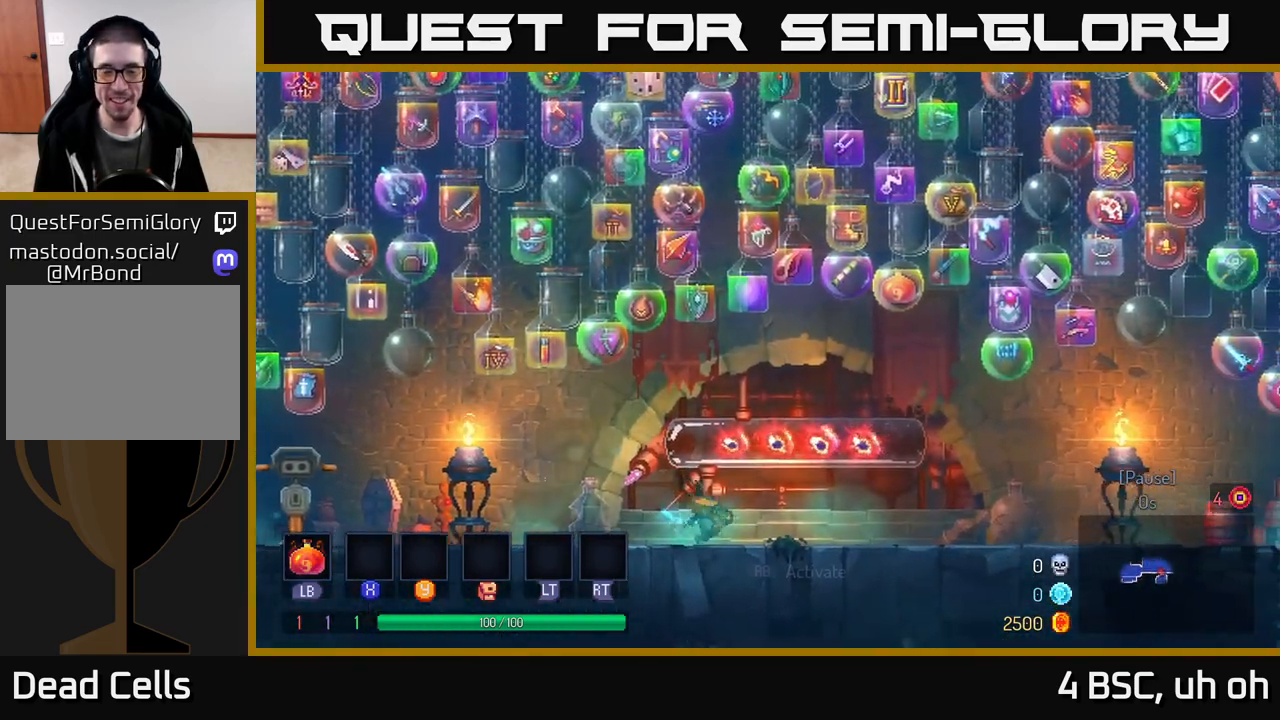
{"buttons": [], "left_stick": "right", "right_stick": "center", "events": [[83, "B", "up"], [233, "A", "down"], [383, "A", "up"]]}
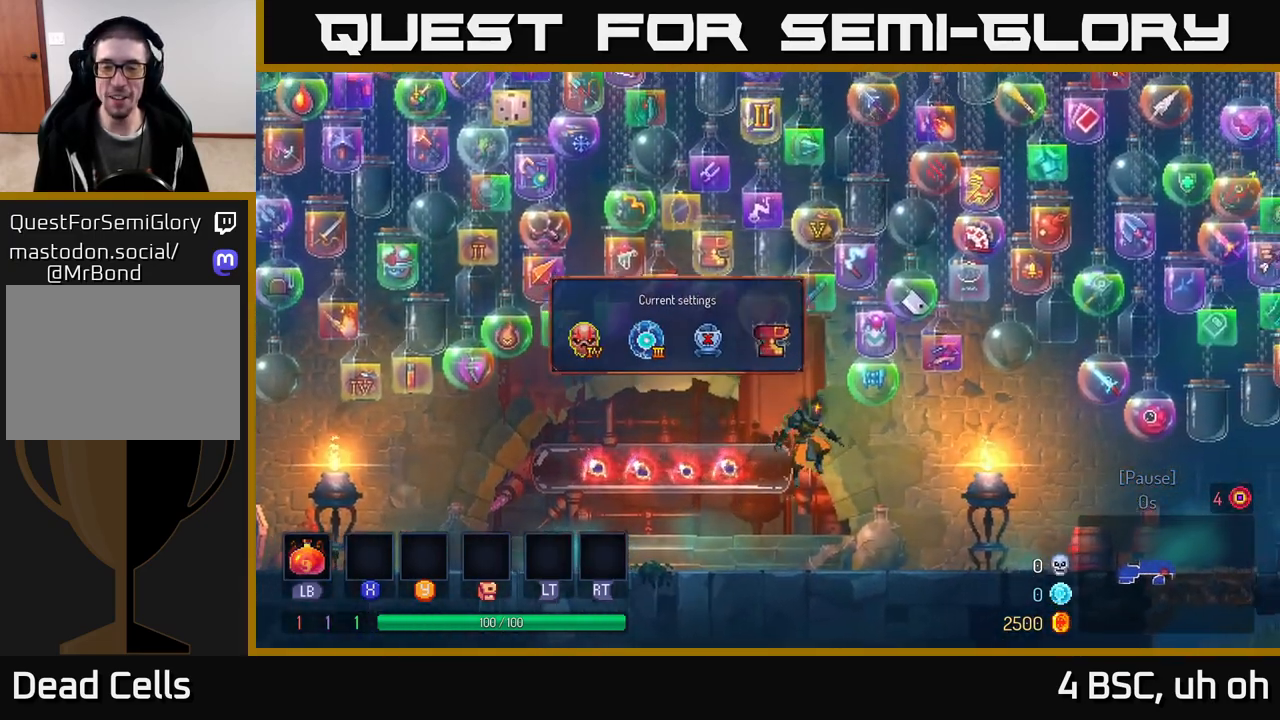
{"buttons": [], "left_stick": "right", "right_stick": "center", "events": [[233, "B", "down"], [383, "B", "up"]]}
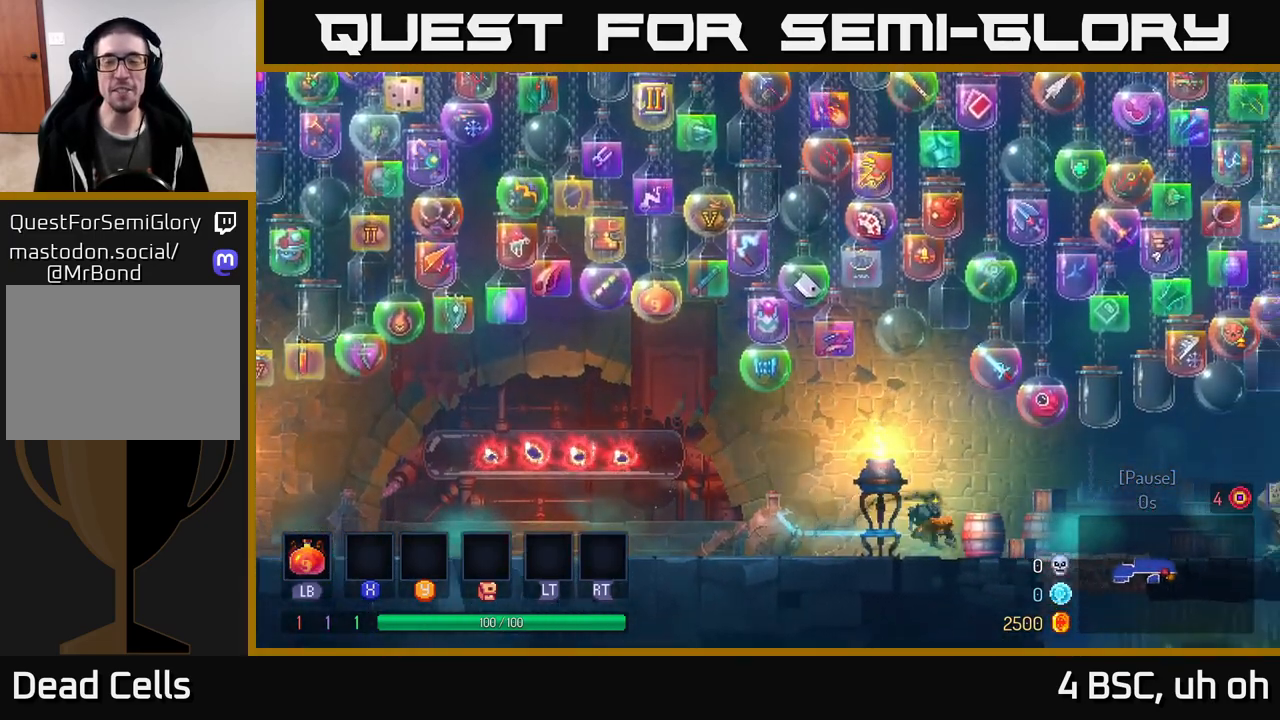
{"buttons": [], "left_stick": "right", "right_stick": "center", "events": [[33, "A", "down"], [167, "A", "up"]]}
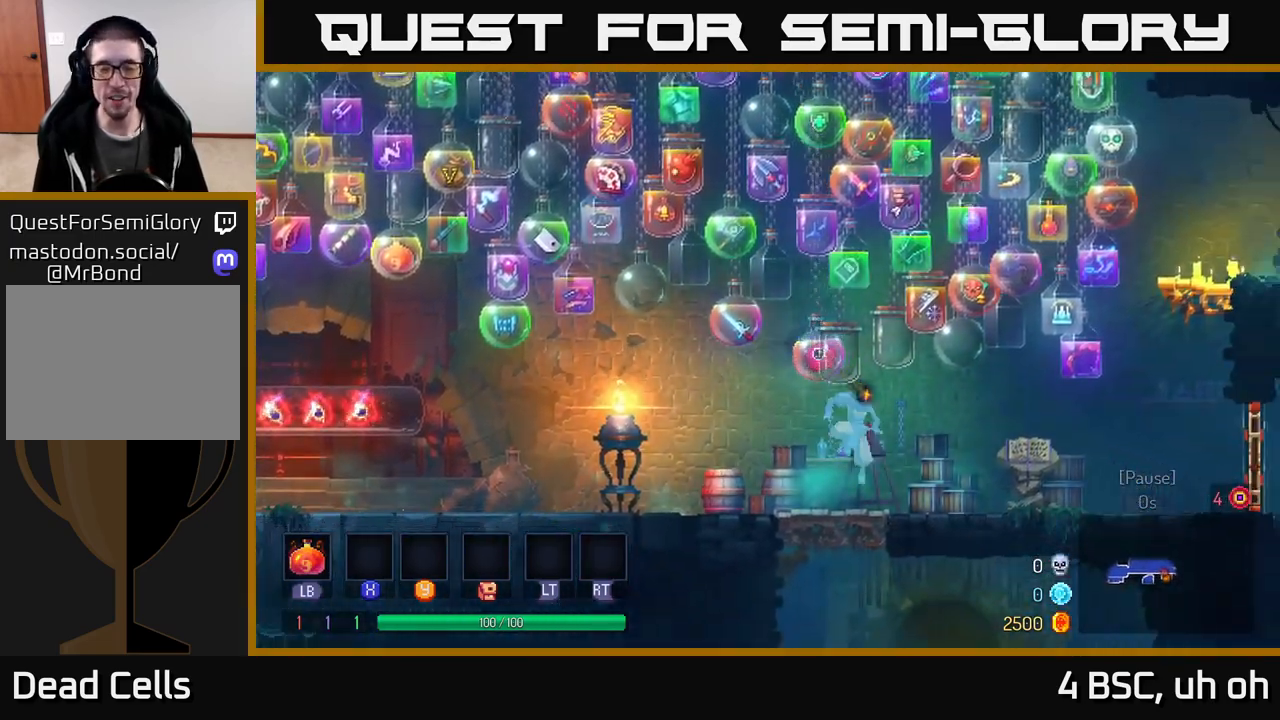
{"buttons": [], "left_stick": "right", "right_stick": "center", "events": [[83, "B", "down"], [233, "B", "up"]]}
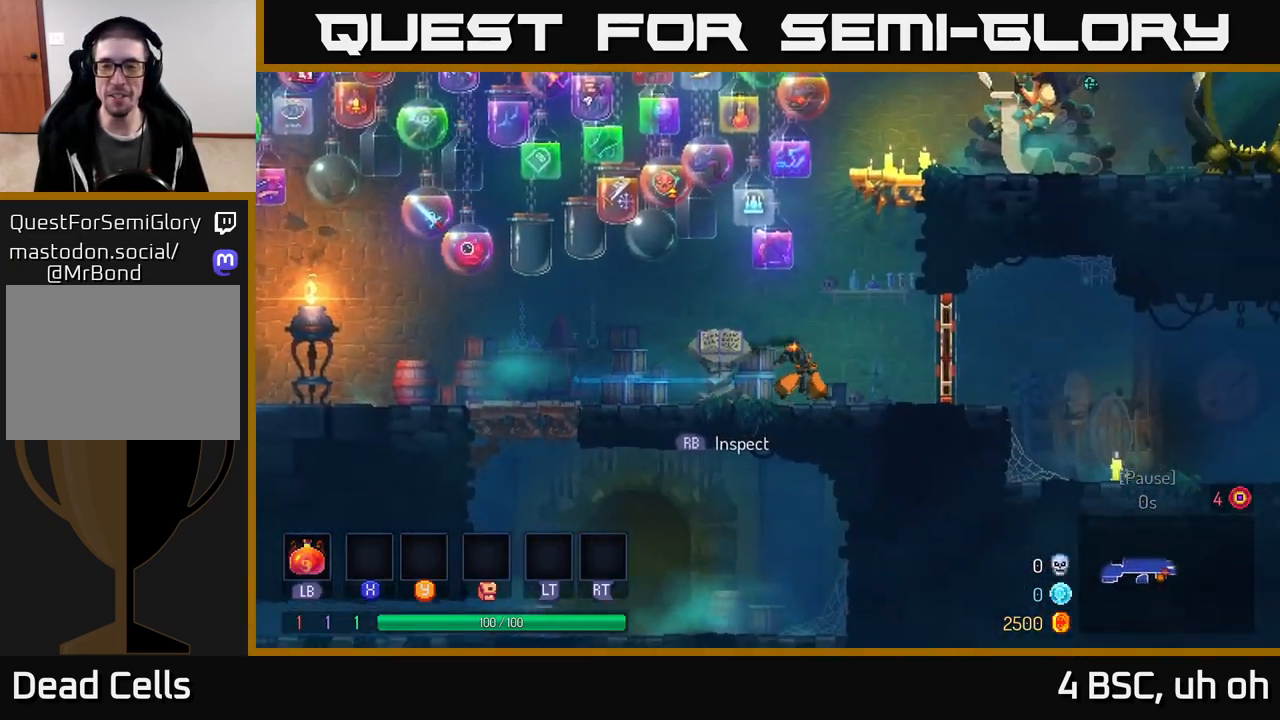
{"buttons": [], "left_stick": "right", "right_stick": "center", "events": [[183, "R1", "down"], [283, "R1", "up"]]}
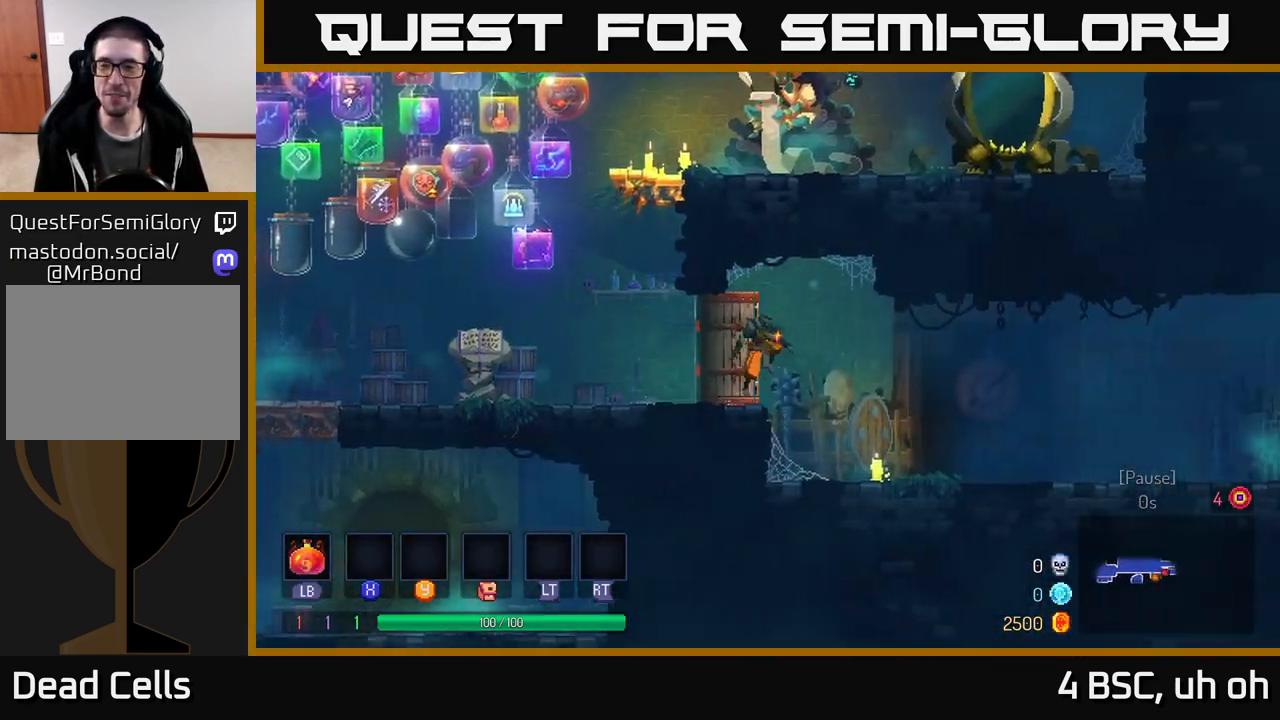
{"buttons": [], "left_stick": "right", "right_stick": "center", "events": [[200, "B", "down"], [317, "B", "up"]]}
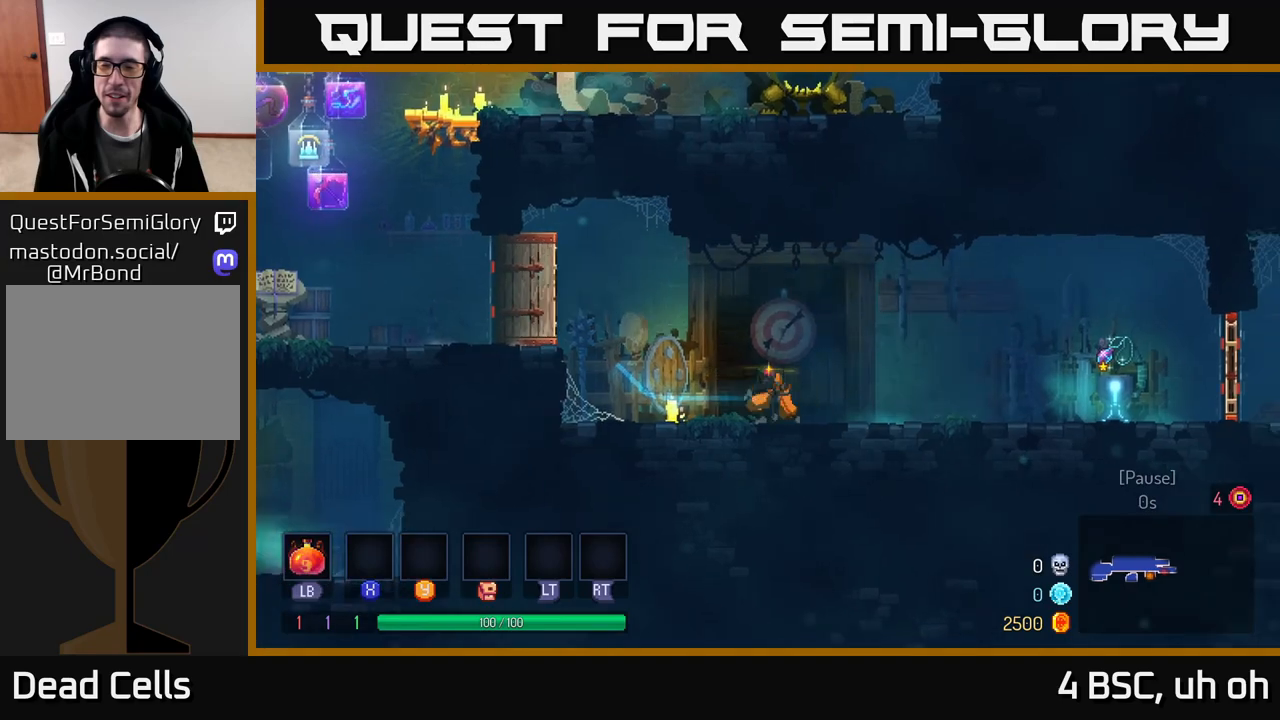
{"buttons": [], "left_stick": "right", "right_stick": "center", "events": []}
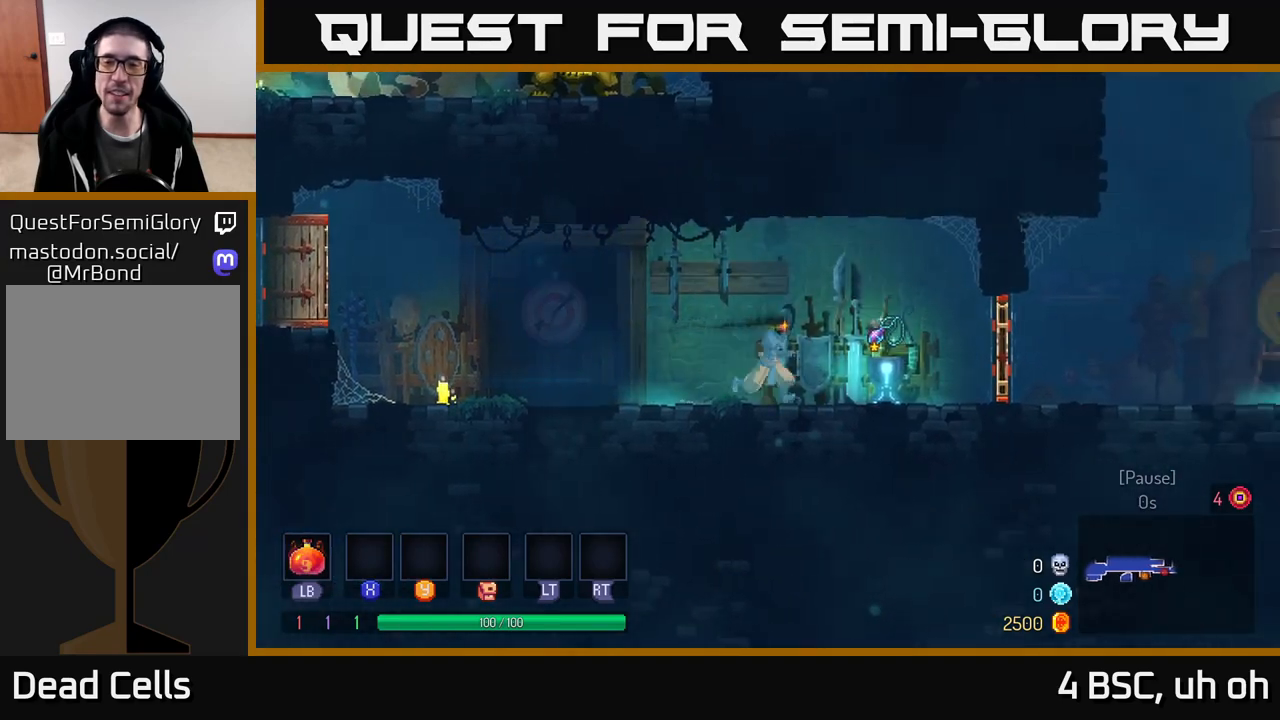
{"buttons": ["R1"], "left_stick": "right", "right_stick": "center", "events": [[483, "R1", "down"]]}
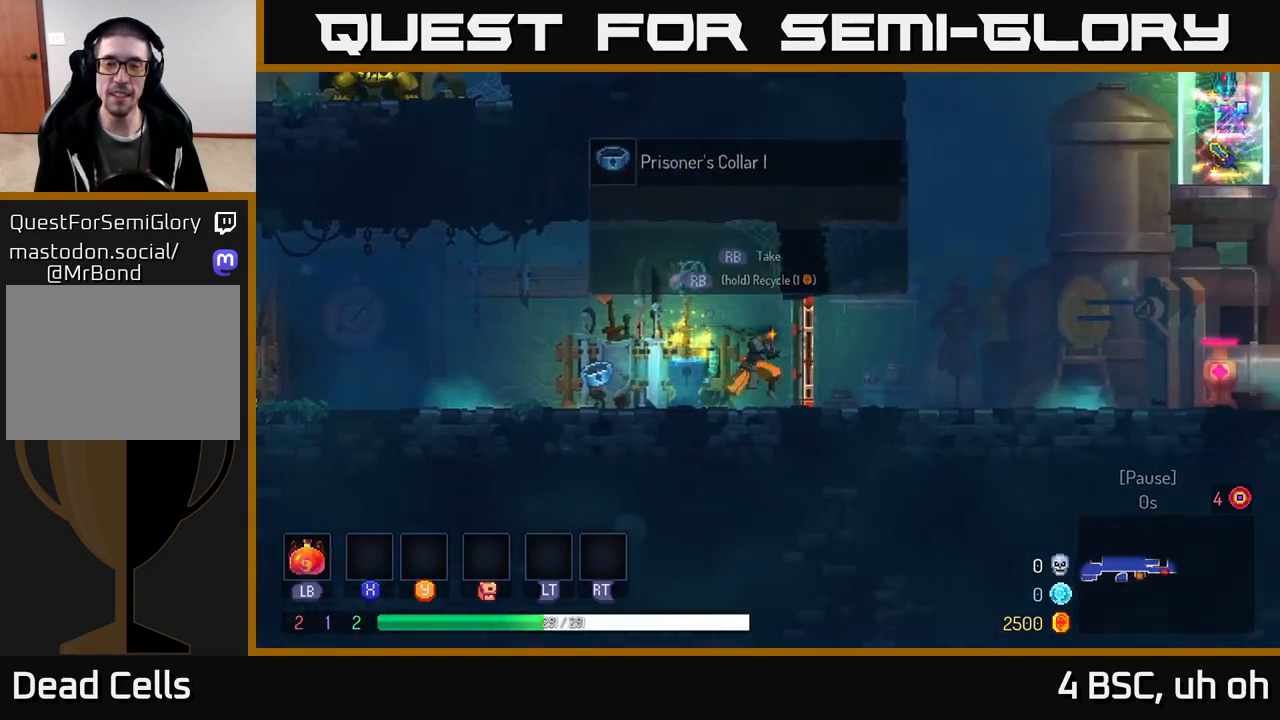
{"buttons": [], "left_stick": "right", "right_stick": "center", "events": [[33, "R1", "up"]]}
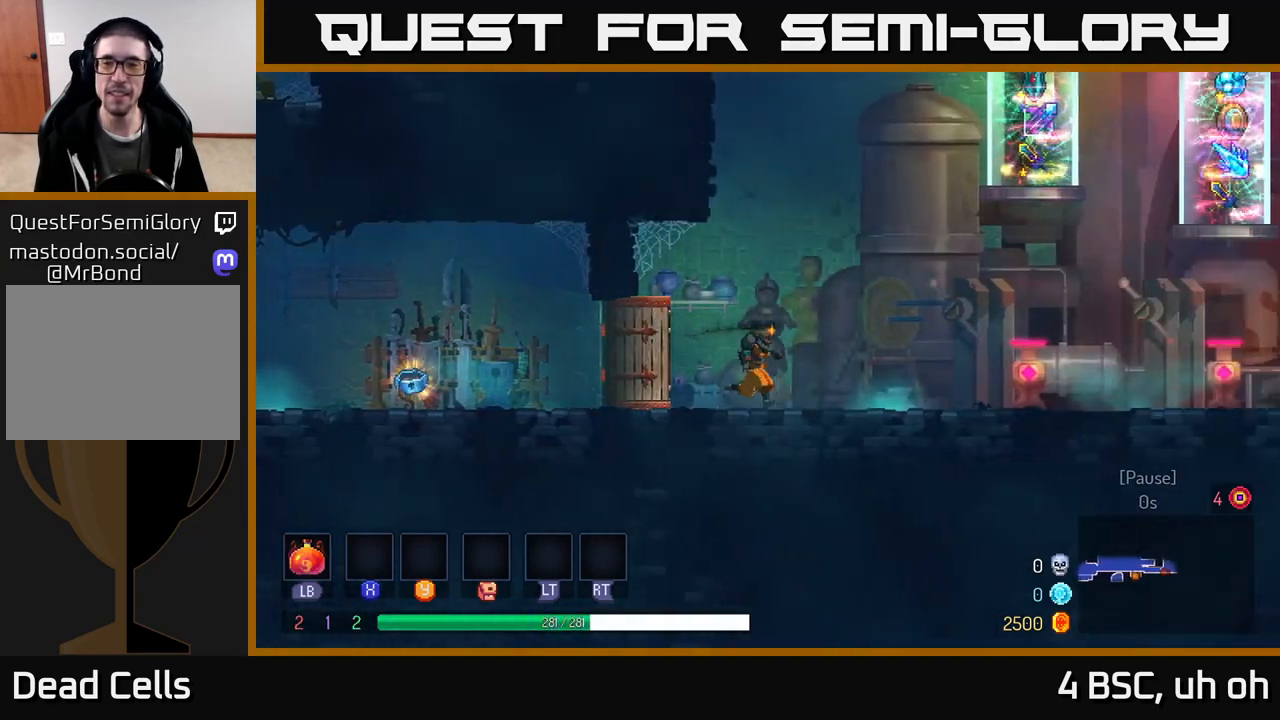
{"buttons": [], "left_stick": "right", "right_stick": "up", "events": [[383, "right_stick", "up"]]}
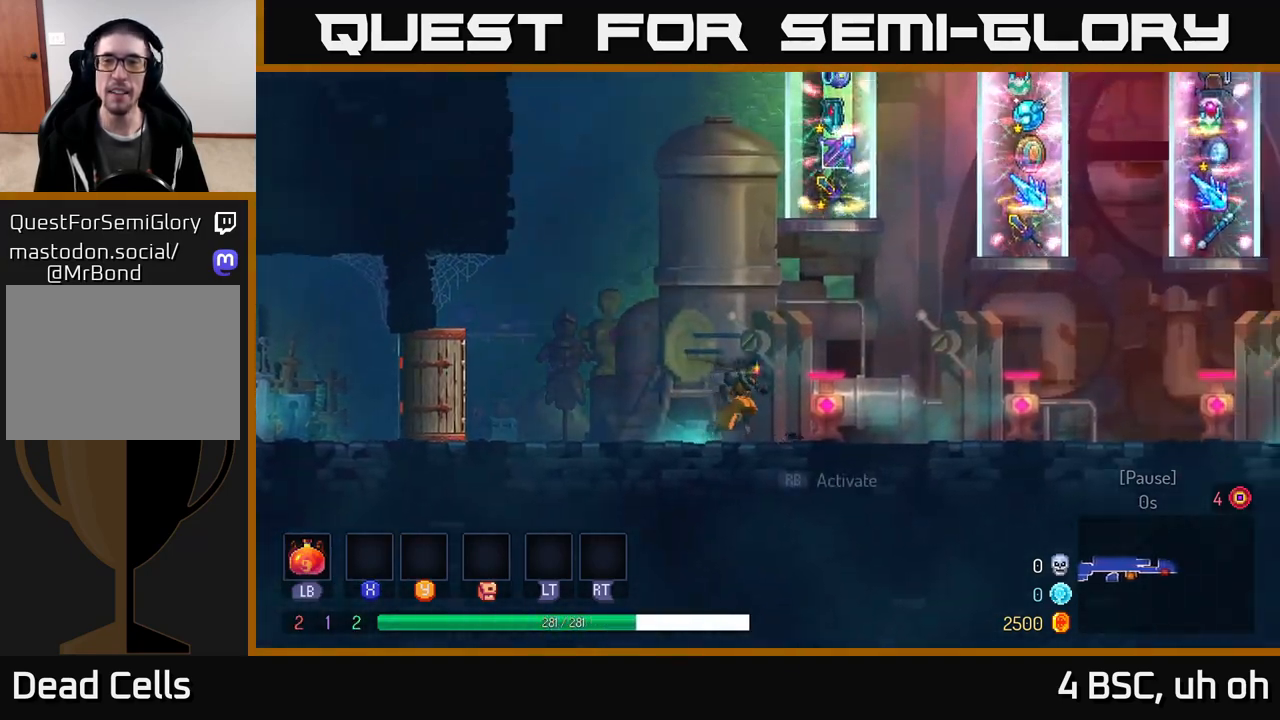
{"buttons": [], "left_stick": "center", "right_stick": "center", "events": [[67, "left_stick", "up-right"], [200, "left_stick", "center"], [400, "right_stick", "center"]]}
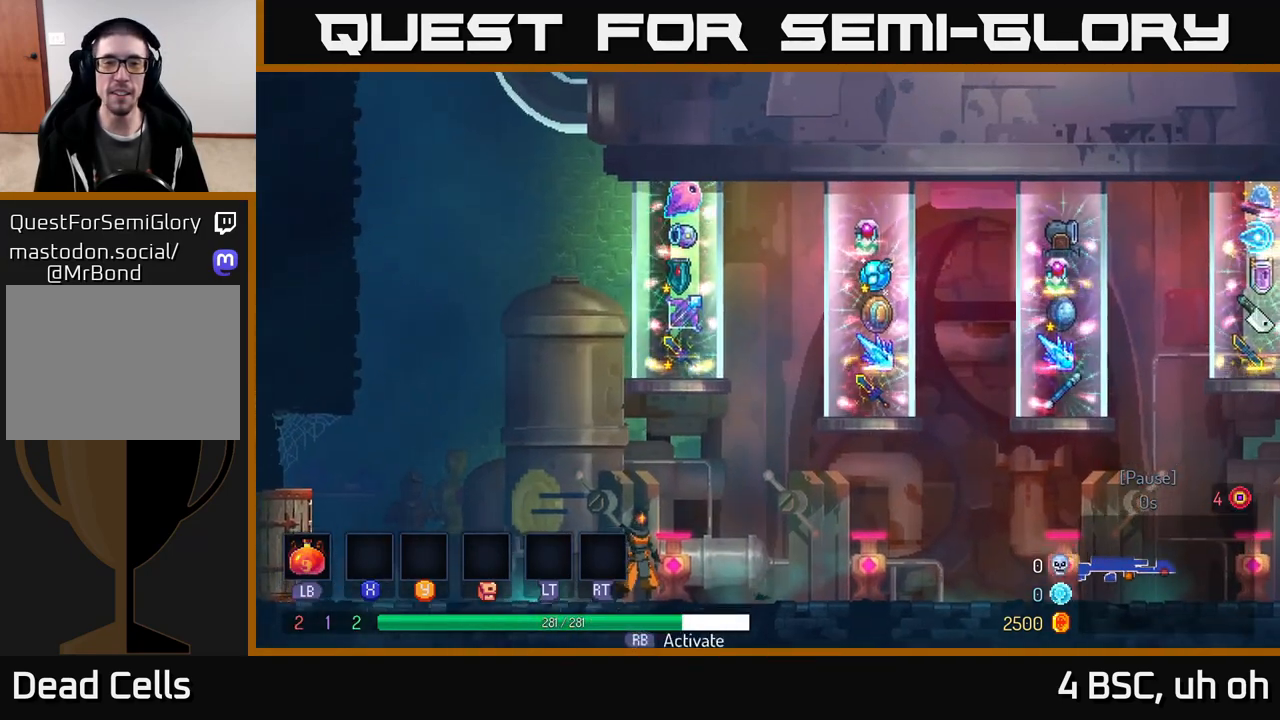
{"buttons": [], "left_stick": "center", "right_stick": "center", "events": []}